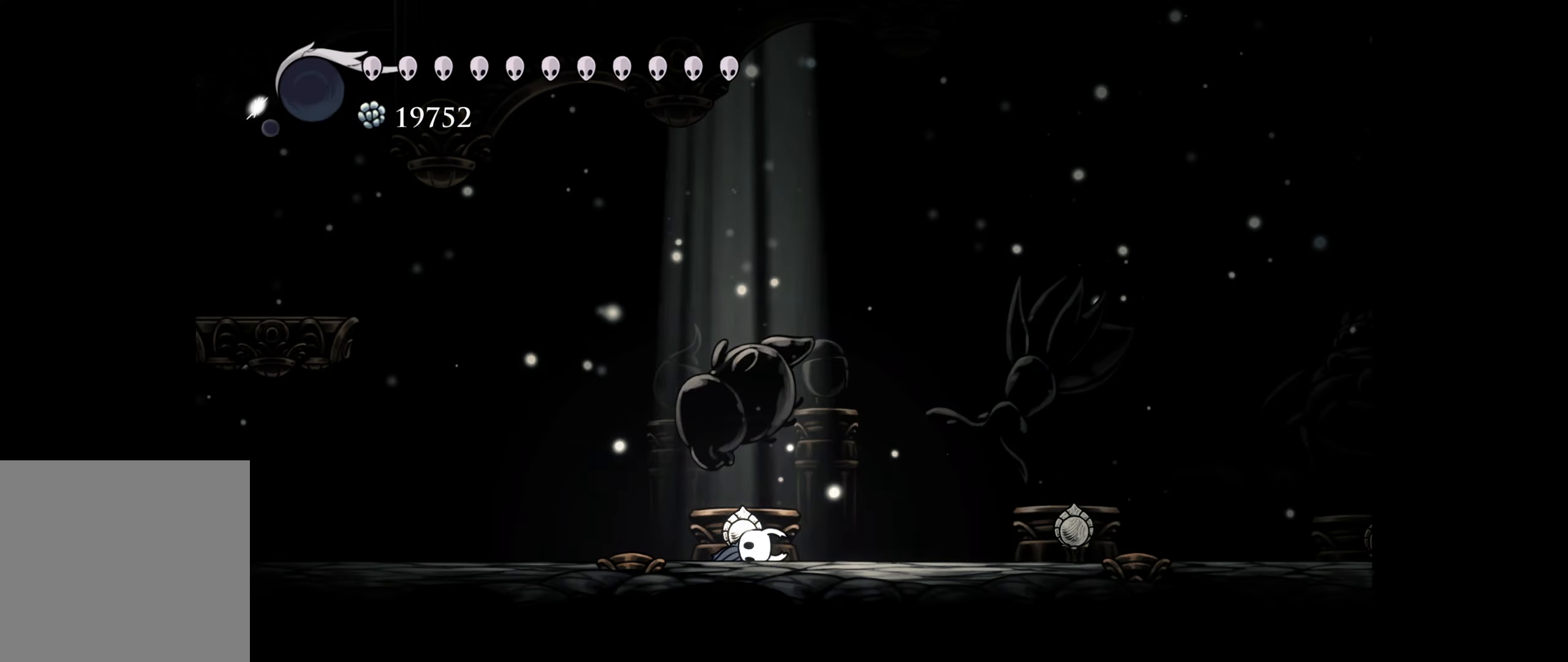
Gameplay with a controller (Xbox layout); each line is a JSON object with the inputs held at the frame after it. "events" lists button and stick changes between this image and that frame as [ms after this image, input, new state], when the widget could be followed in between. Not read: left_stick.
{"buttons": [], "right_stick": "center", "events": [[367, "DPAD_UP", "down"], [483, "DPAD_UP", "up"]]}
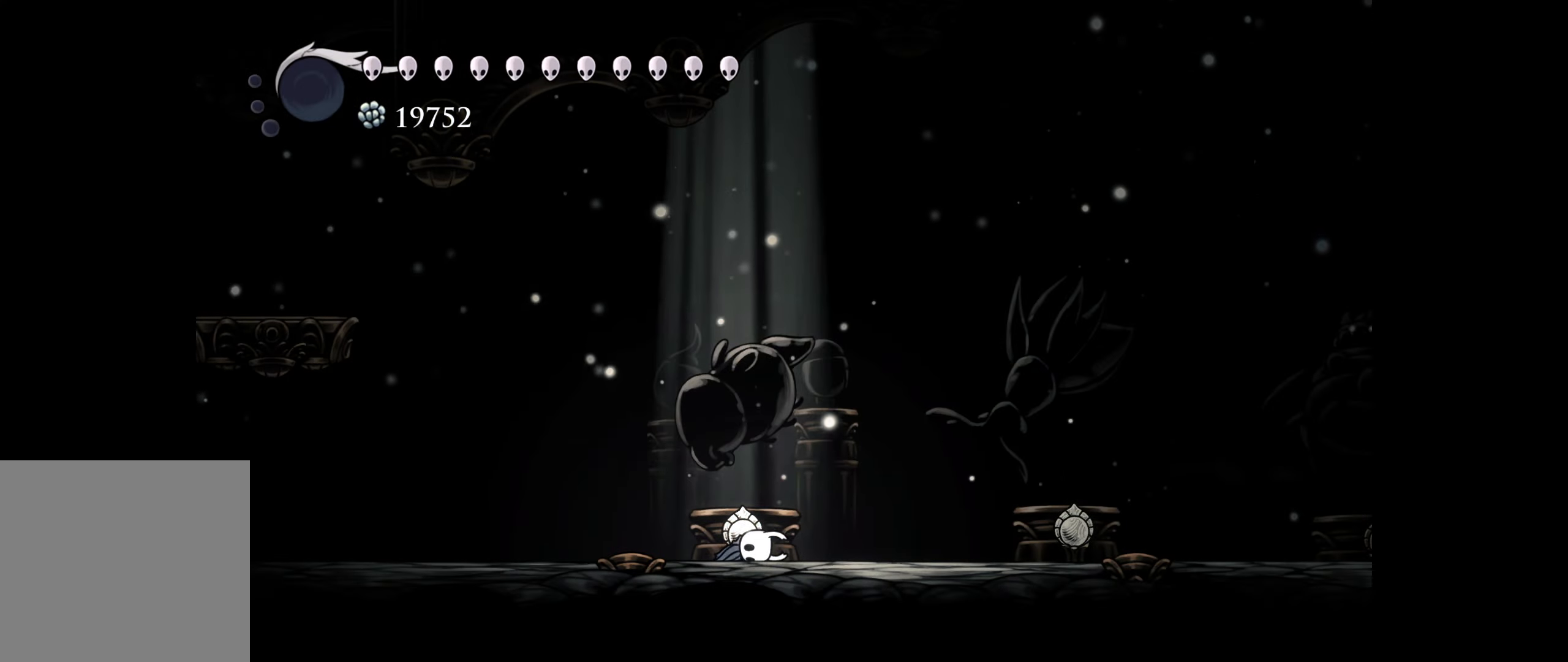
{"buttons": [], "right_stick": "center", "events": []}
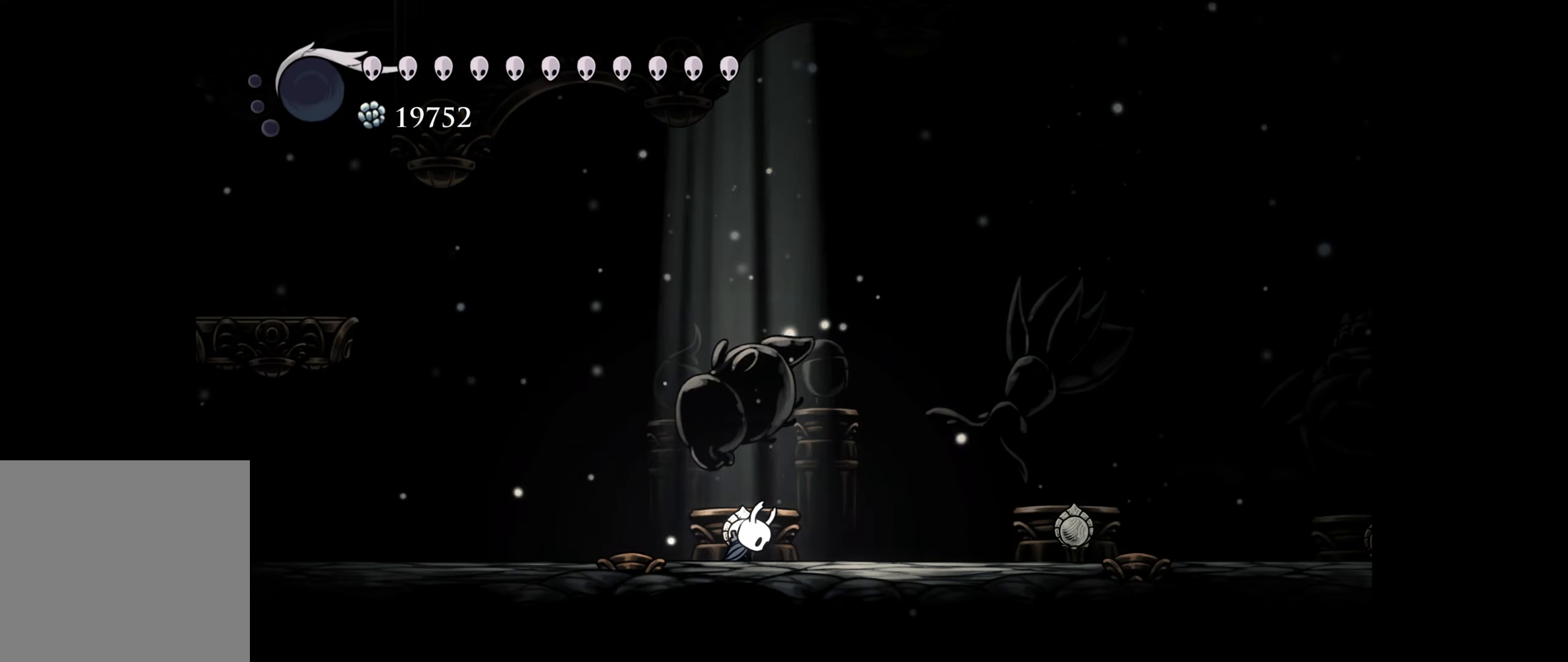
{"buttons": [], "right_stick": "center", "events": []}
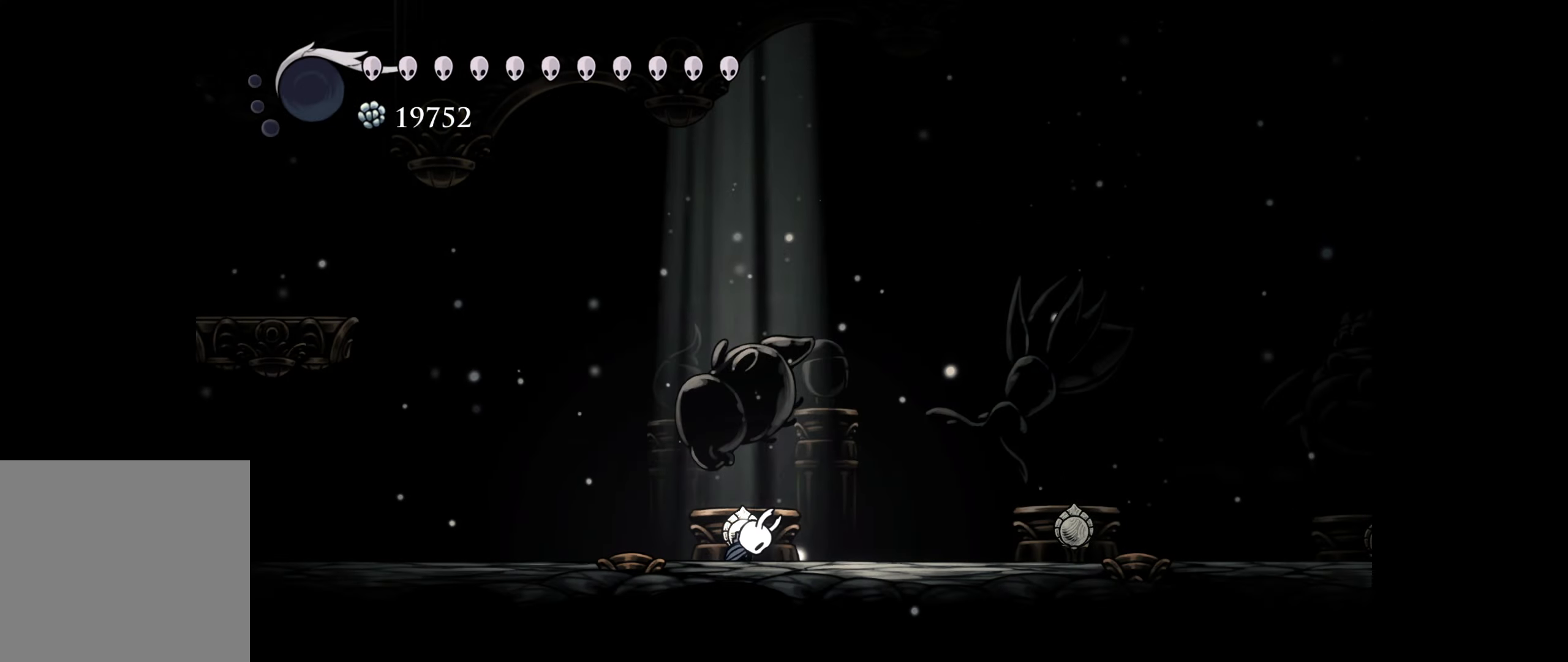
{"buttons": [], "right_stick": "center", "events": []}